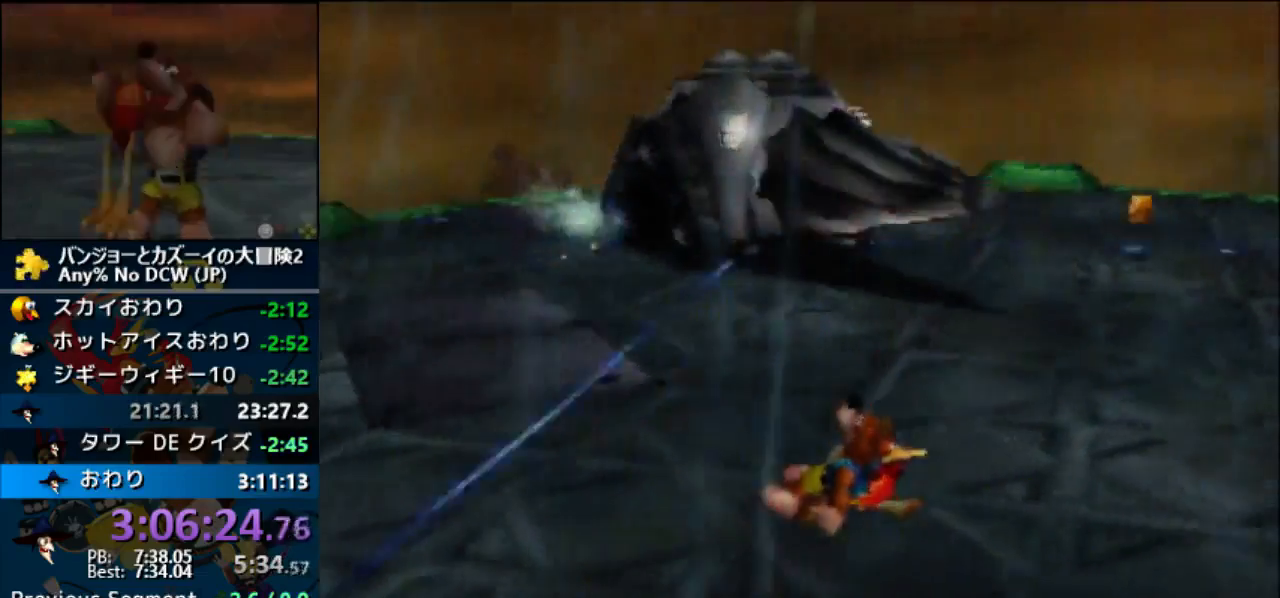
Gameplay with a controller (Nintendo layout); each line is a JSON object with the inputs held at the frame after it. "button_events" lists button changes between this image and that frame as [ms after this image, input, new state], when the widget could be followed in between (sticks are given only as held states). Not read: DPAD_LEFT DPAD_UP L3 R1 R3 START Z.
{"buttons": [], "left_stick": "center", "button_events": []}
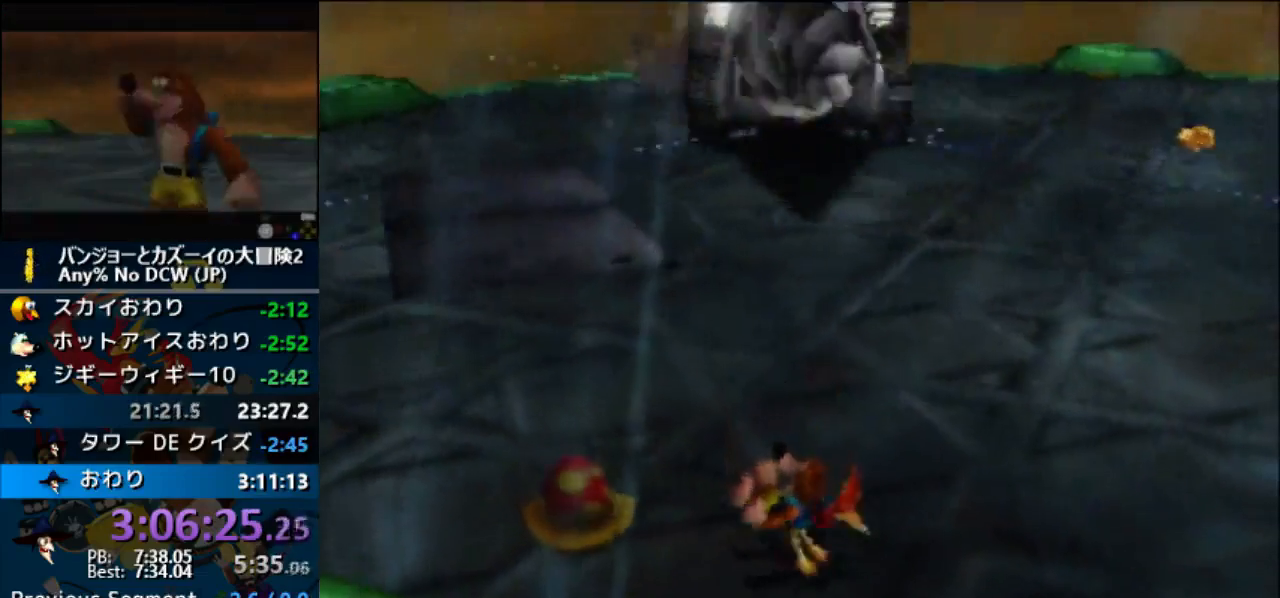
{"buttons": ["A"], "left_stick": "center", "button_events": [[367, "A", "down"]]}
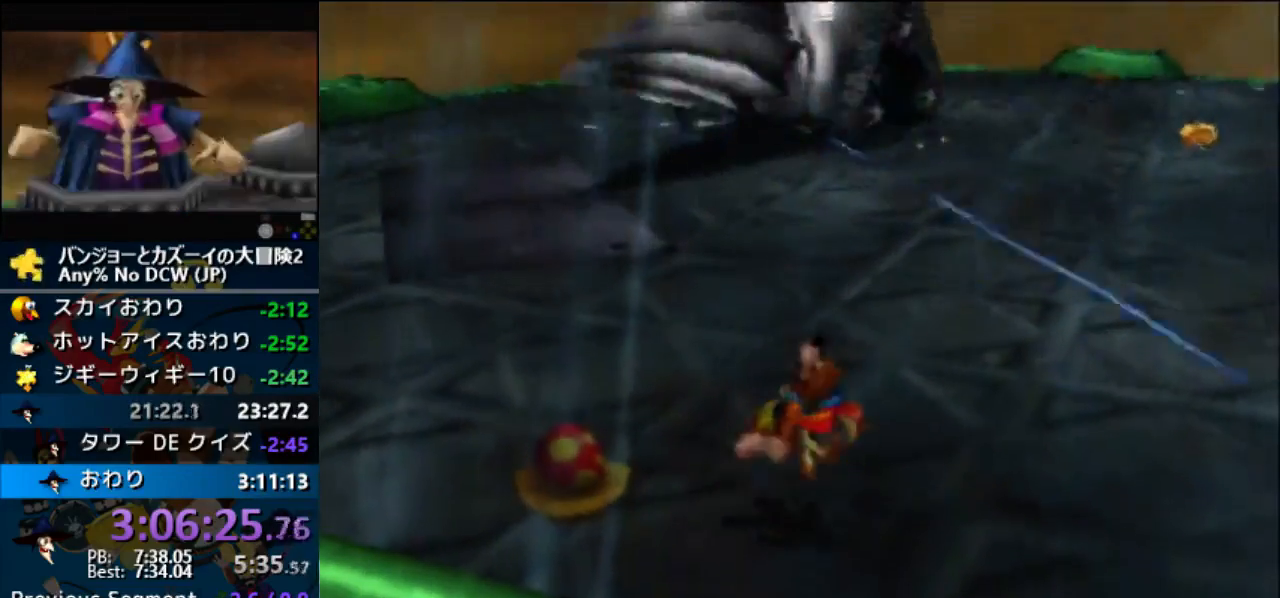
{"buttons": [], "left_stick": "center", "button_events": [[367, "A", "up"]]}
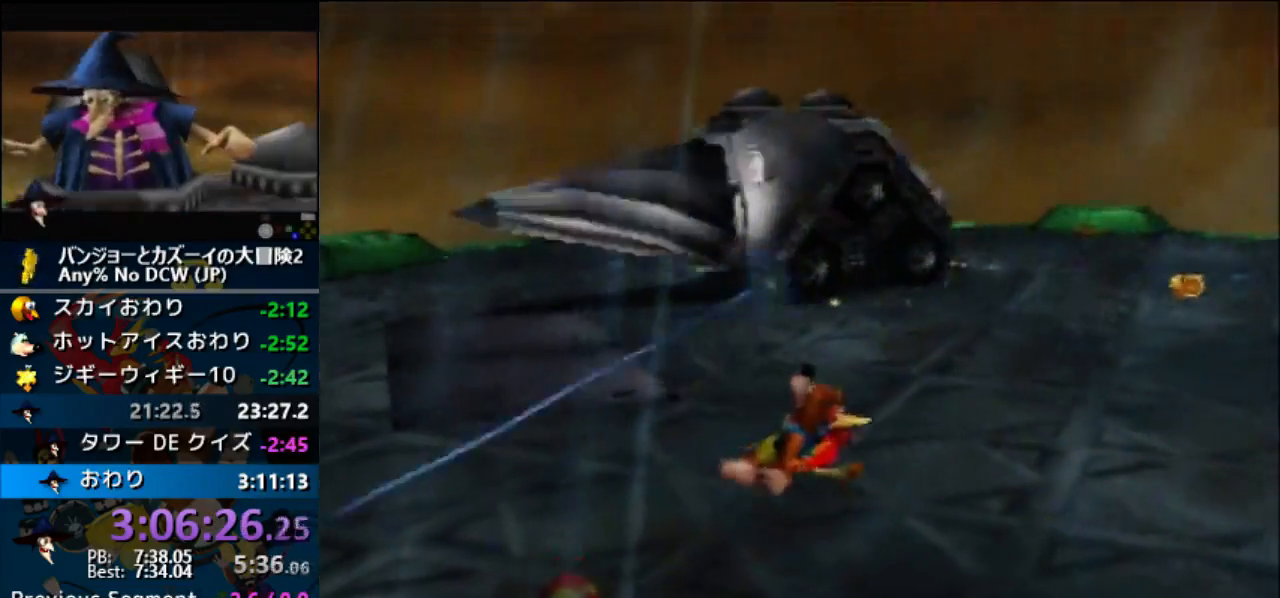
{"buttons": [], "left_stick": "center", "button_events": []}
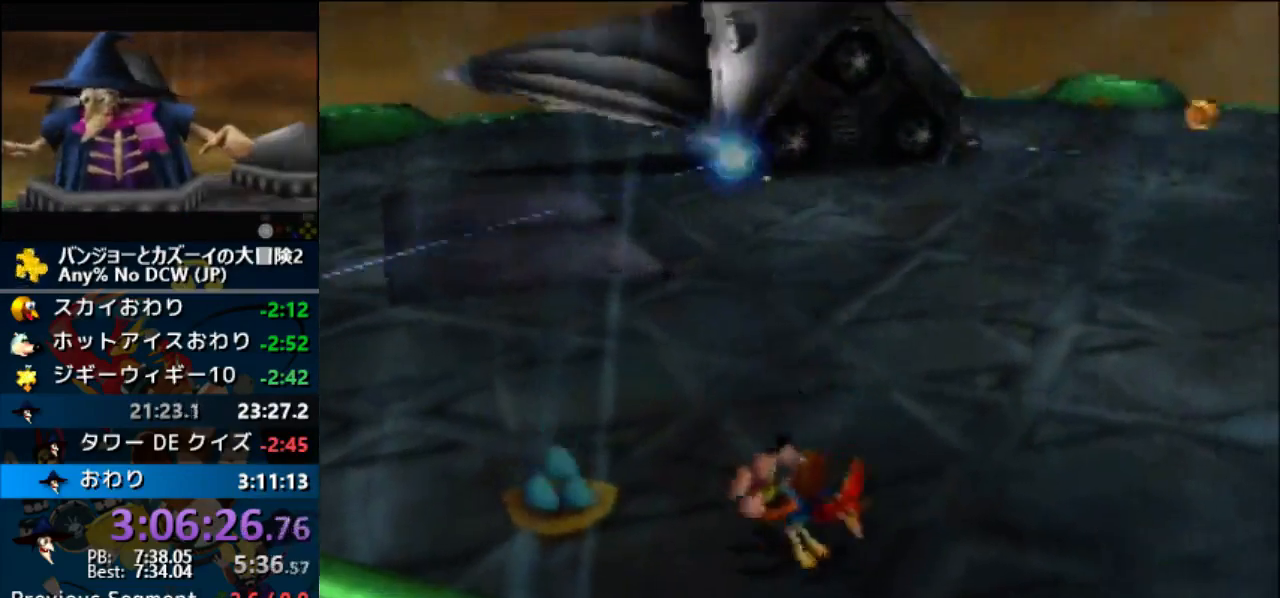
{"buttons": ["A"], "left_stick": "left", "button_events": [[367, "A", "down"]]}
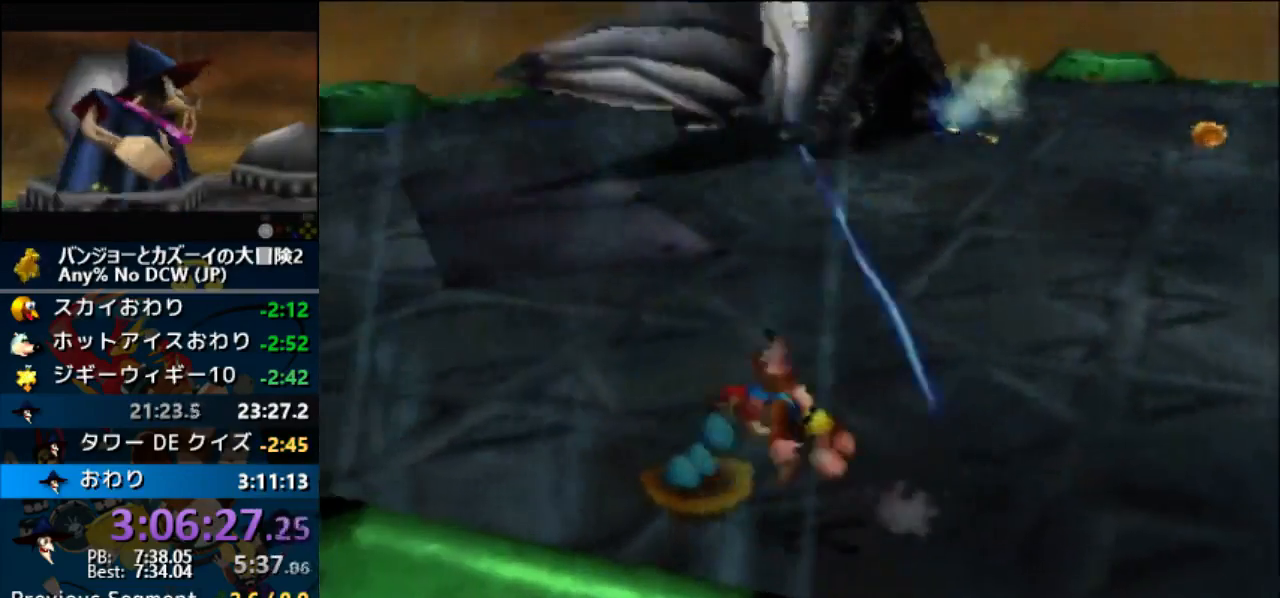
{"buttons": [], "left_stick": "center", "button_events": [[267, "A", "up"]]}
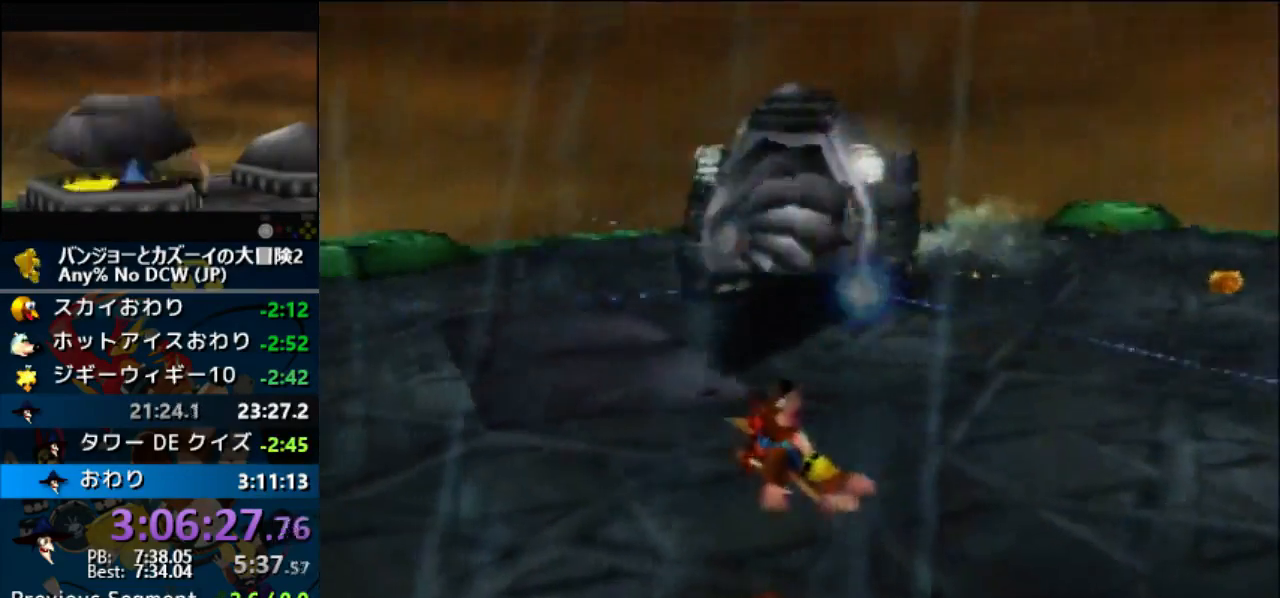
{"buttons": [], "left_stick": "right", "button_events": []}